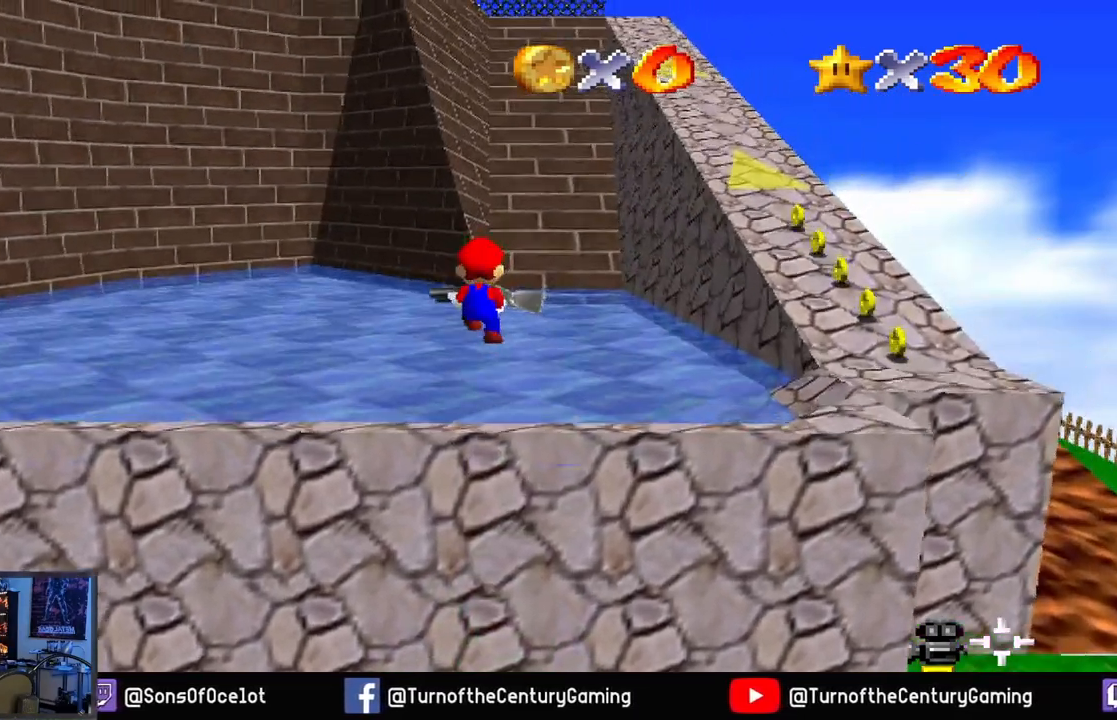
Gameplay with a controller (Xbox layout); each line is a JSON object with the inputs held at the frame after it. "events" lists button and stick changes between this image and that frame as [ms after this image, input, new state], when the widget could be followed in between.
{"buttons": [], "left_stick": "up-left", "right_stick": "left", "events": [[150, "A", "up"], [183, "left_stick", "up-left"], [383, "right_stick", "left"]]}
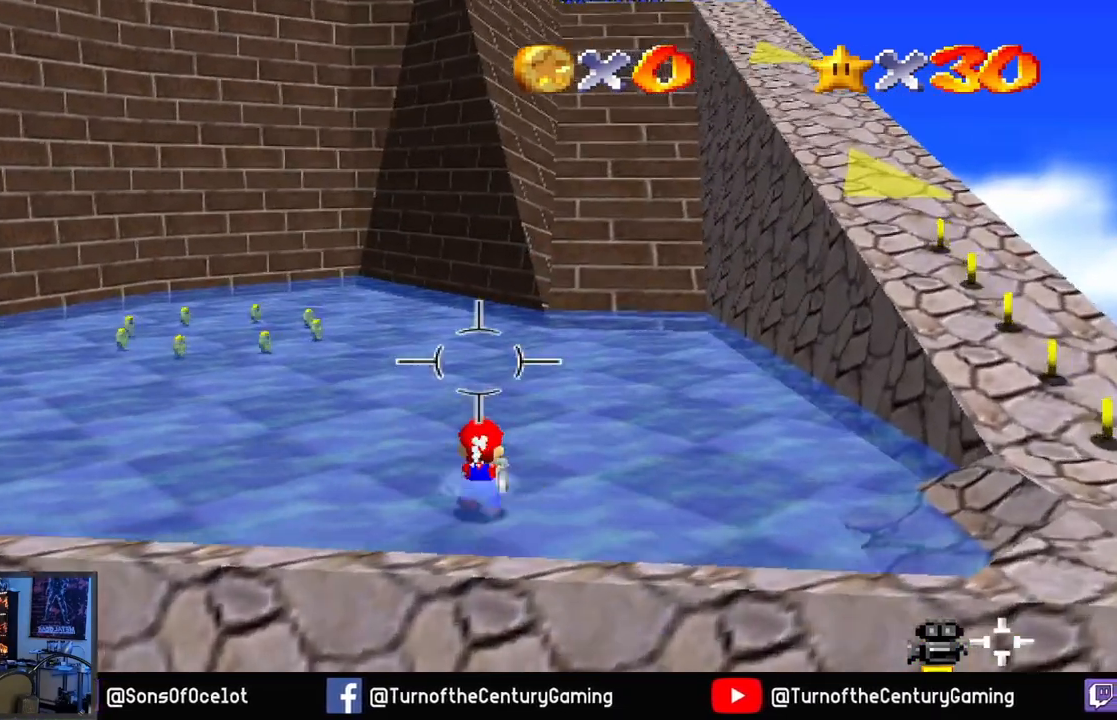
{"buttons": [], "left_stick": "up-left", "right_stick": "left", "events": []}
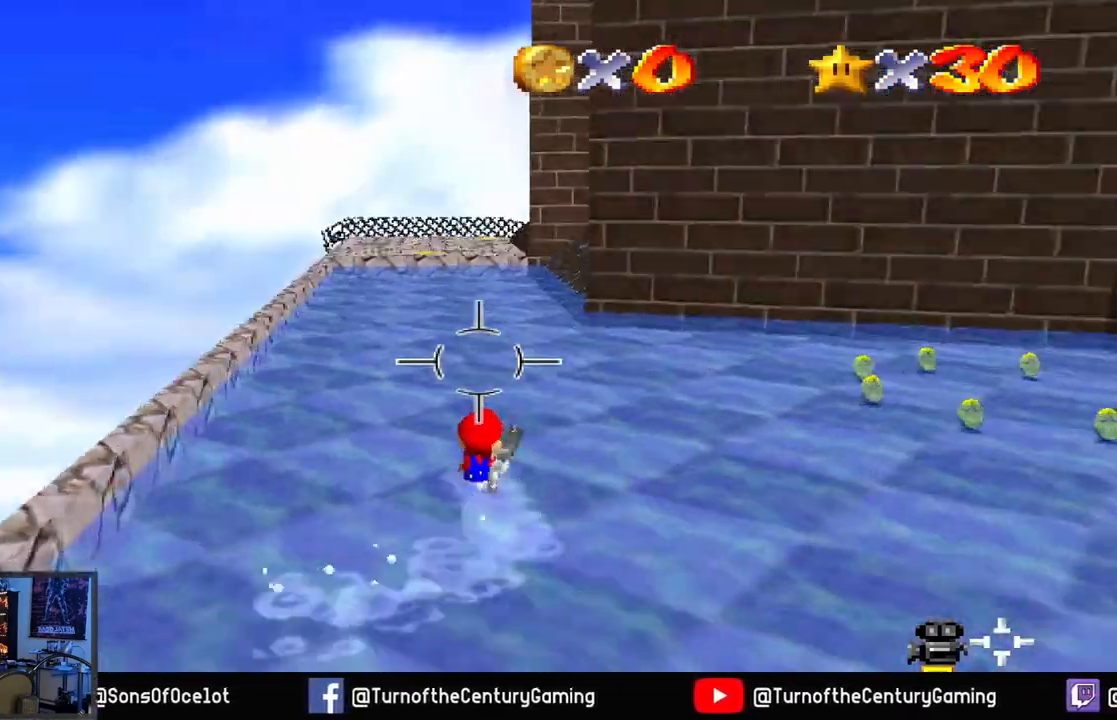
{"buttons": [], "left_stick": "up", "right_stick": "center", "events": [[200, "right_stick", "center"], [283, "left_stick", "up"]]}
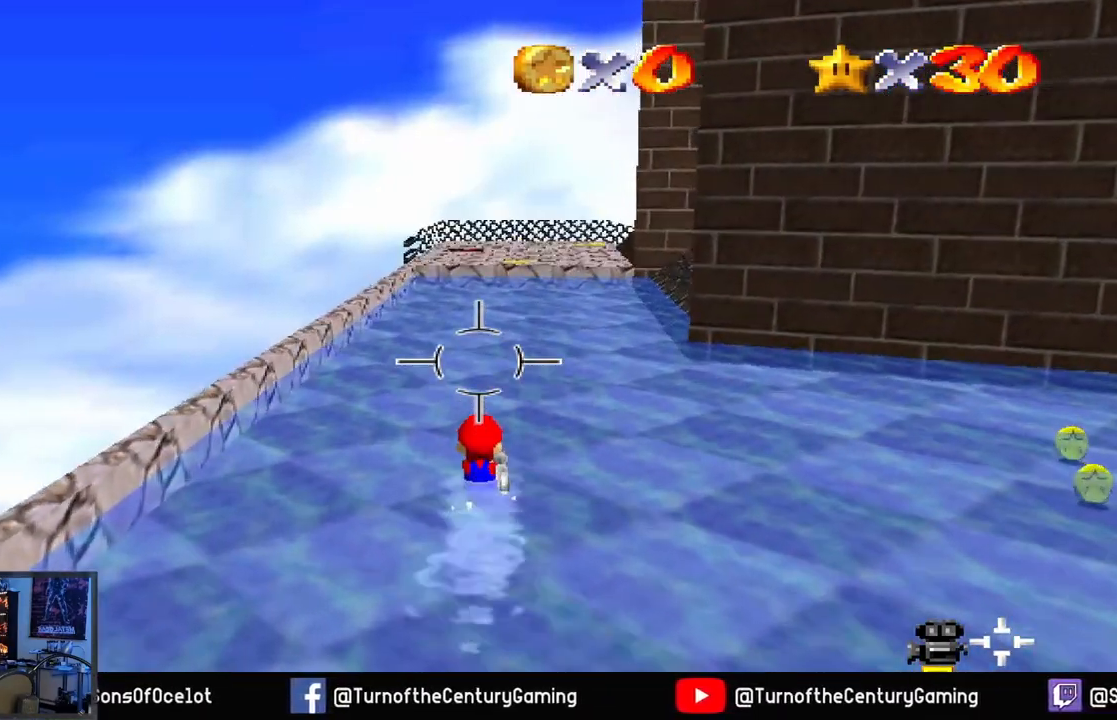
{"buttons": [], "left_stick": "up", "right_stick": "center", "events": []}
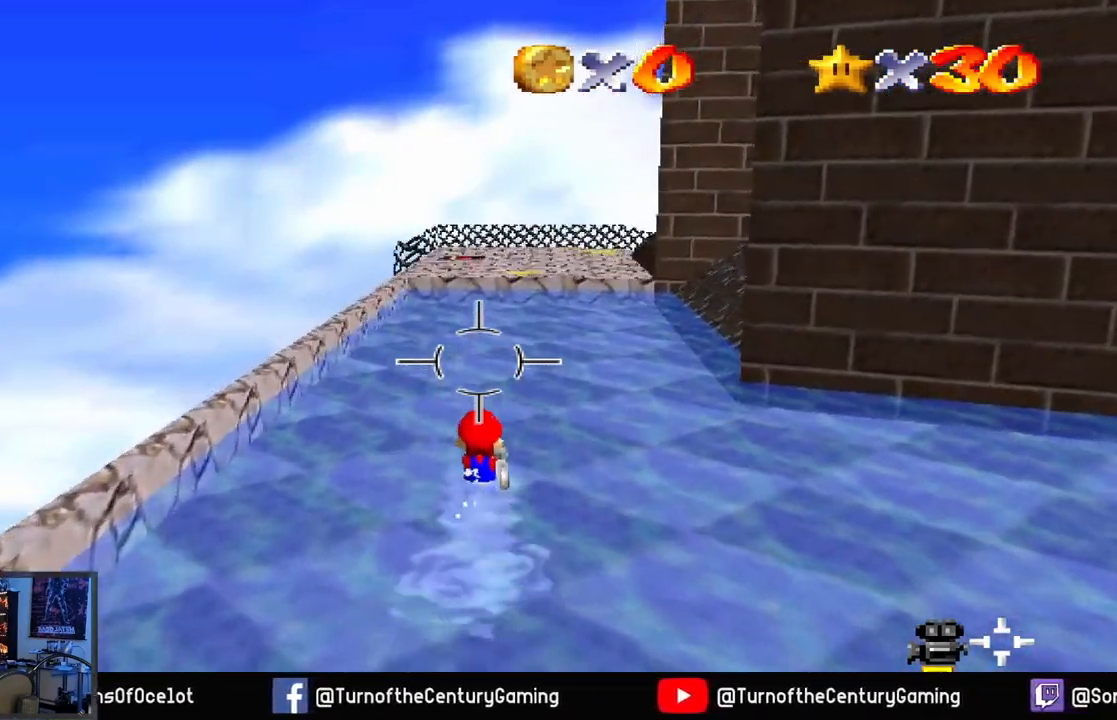
{"buttons": [], "left_stick": "up", "right_stick": "up", "events": [[417, "right_stick", "up"]]}
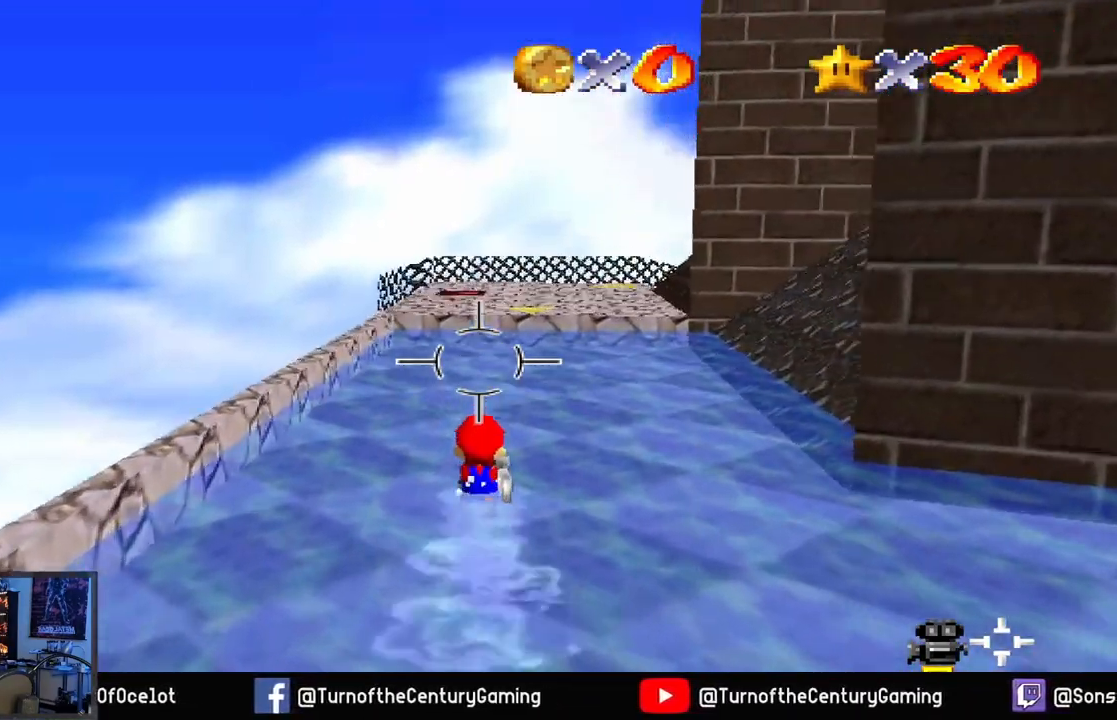
{"buttons": [], "left_stick": "up", "right_stick": "center", "events": [[33, "right_stick", "center"]]}
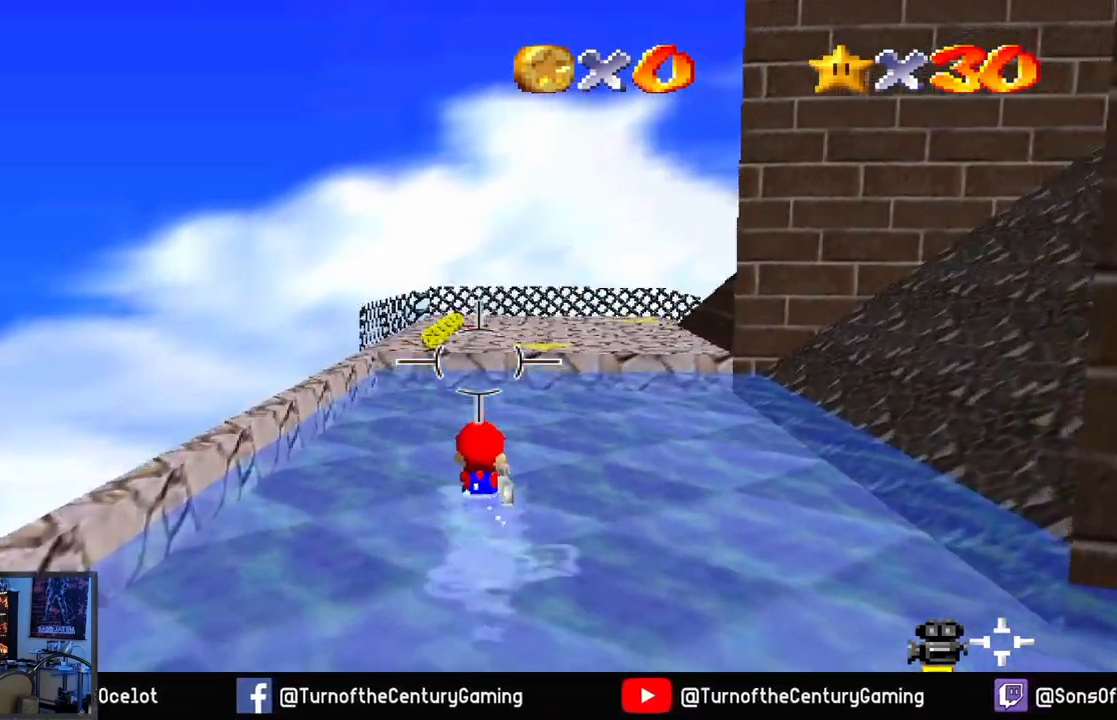
{"buttons": [], "left_stick": "up", "right_stick": "center", "events": []}
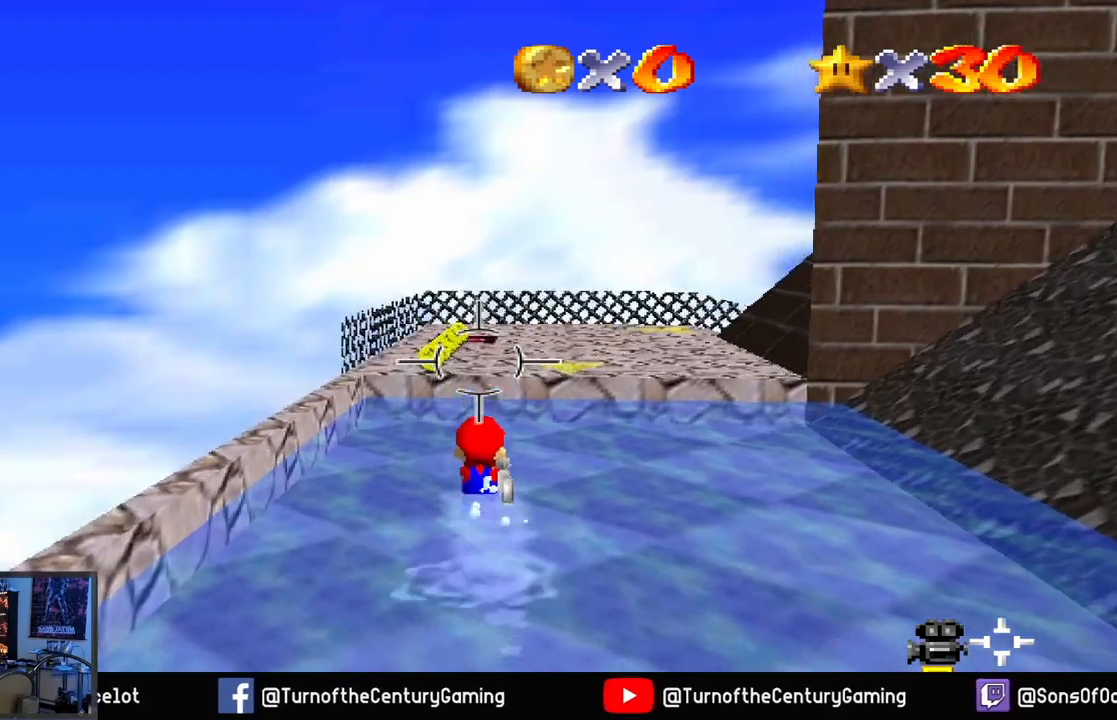
{"buttons": ["L1"], "left_stick": "up", "right_stick": "center", "events": [[501, "L1", "down"]]}
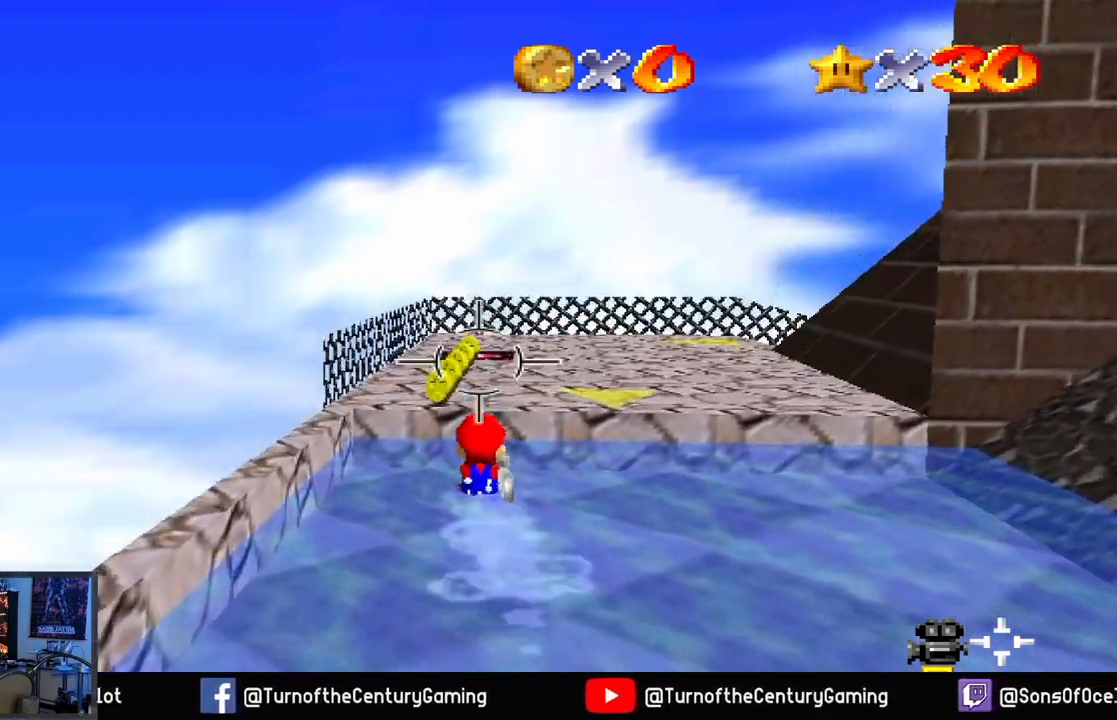
{"buttons": [], "left_stick": "up", "right_stick": "center", "events": [[150, "L1", "up"], [283, "A", "down"], [383, "A", "up"]]}
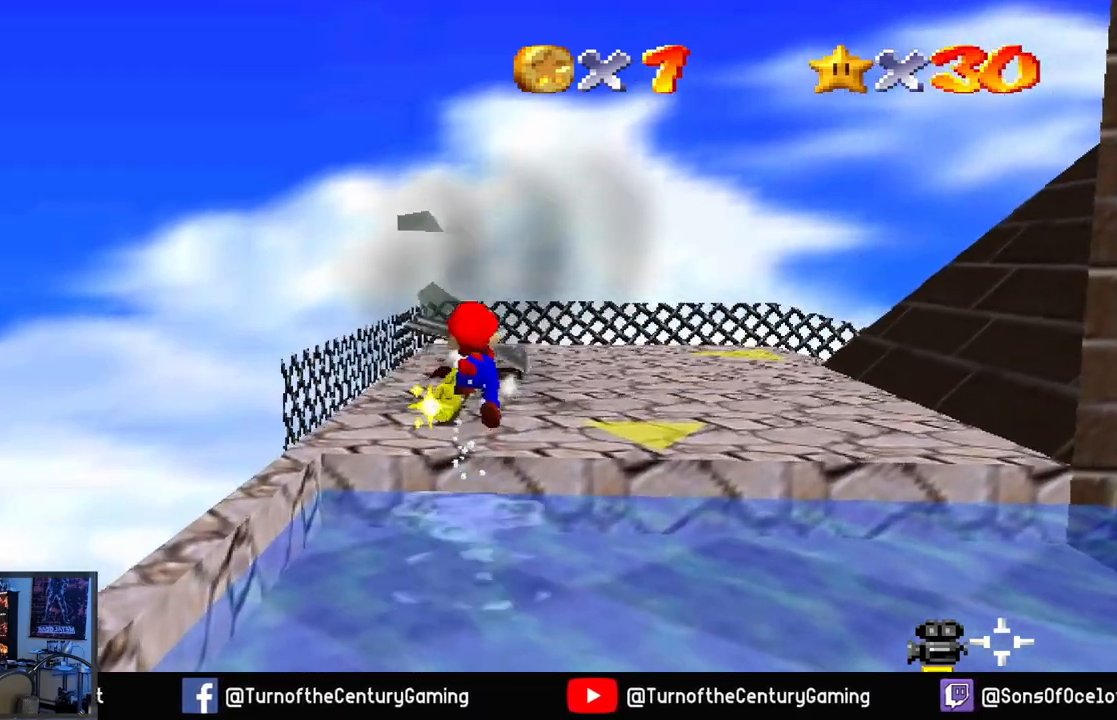
{"buttons": [], "left_stick": "up", "right_stick": "down", "events": [[468, "right_stick", "down"]]}
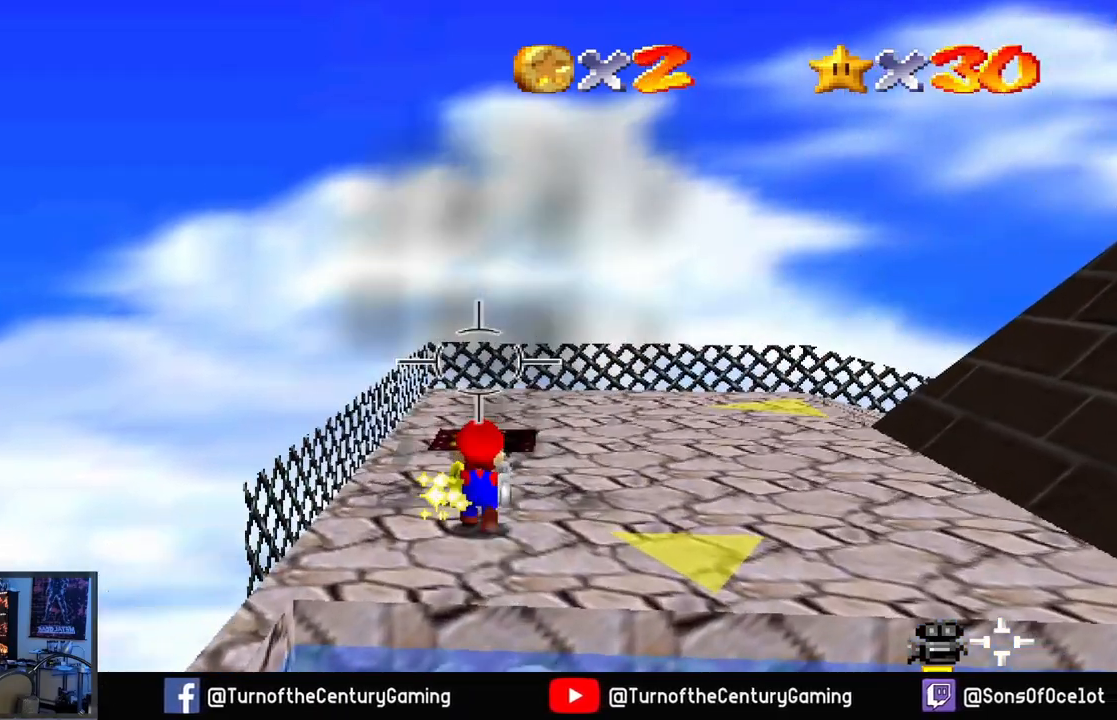
{"buttons": ["L1"], "left_stick": "up", "right_stick": "center", "events": [[334, "L1", "down"], [400, "right_stick", "center"]]}
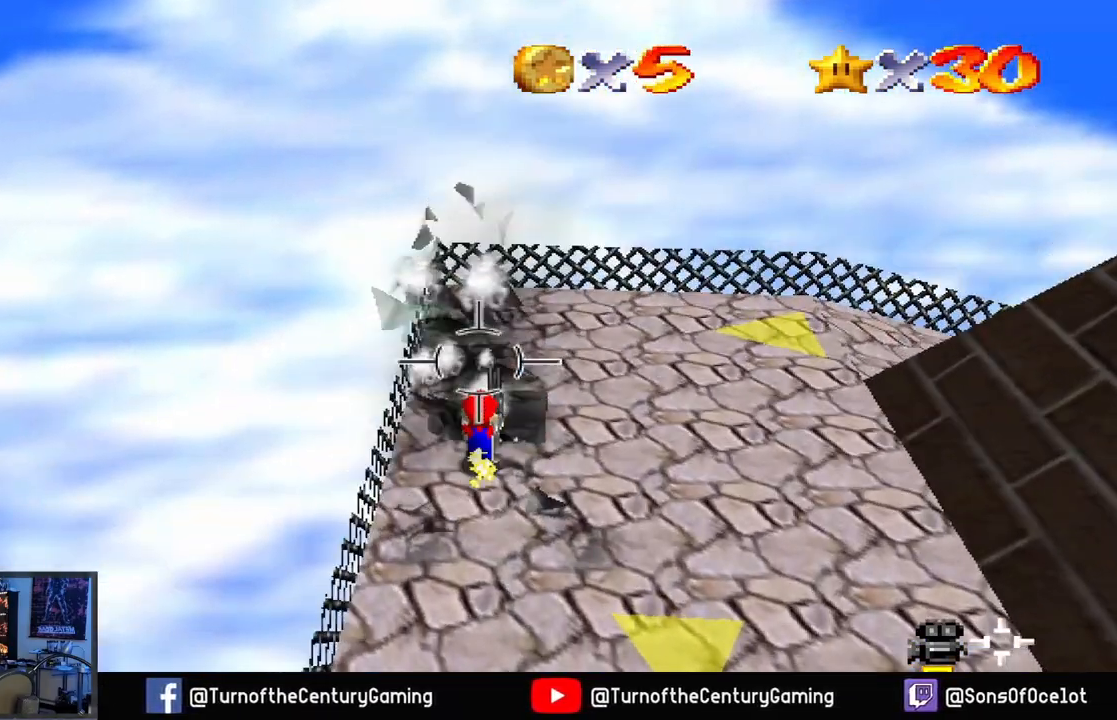
{"buttons": [], "left_stick": "center", "right_stick": "center", "events": [[17, "L1", "up"], [484, "left_stick", "center"]]}
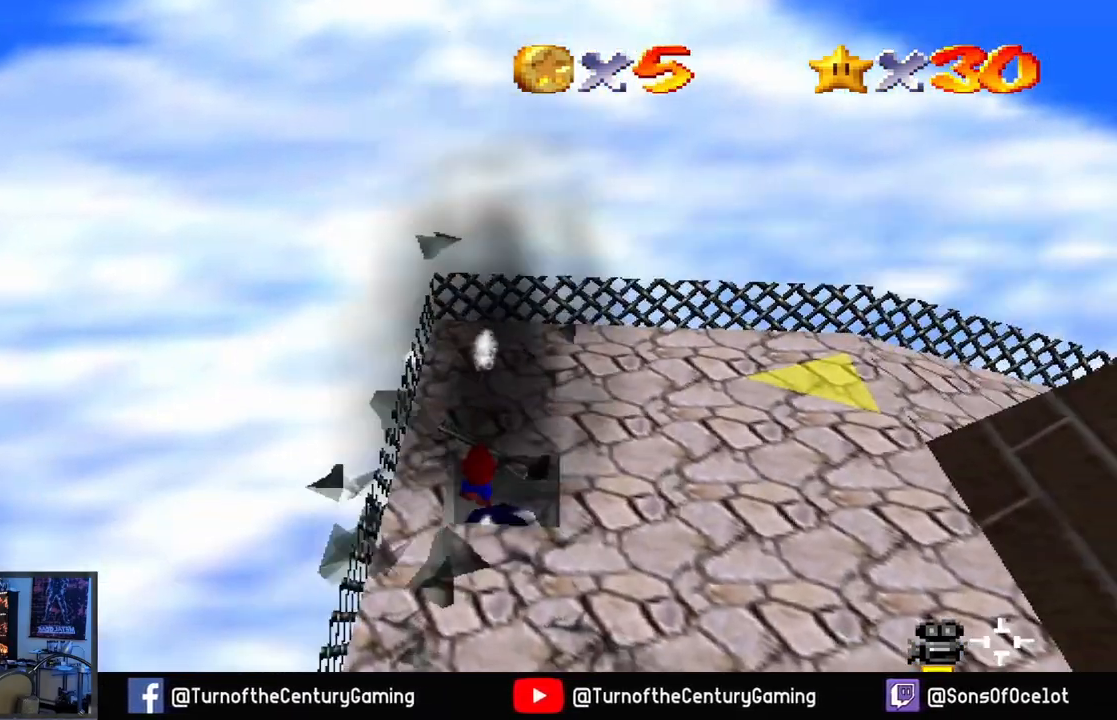
{"buttons": [], "left_stick": "down", "right_stick": "center", "events": [[83, "left_stick", "down"]]}
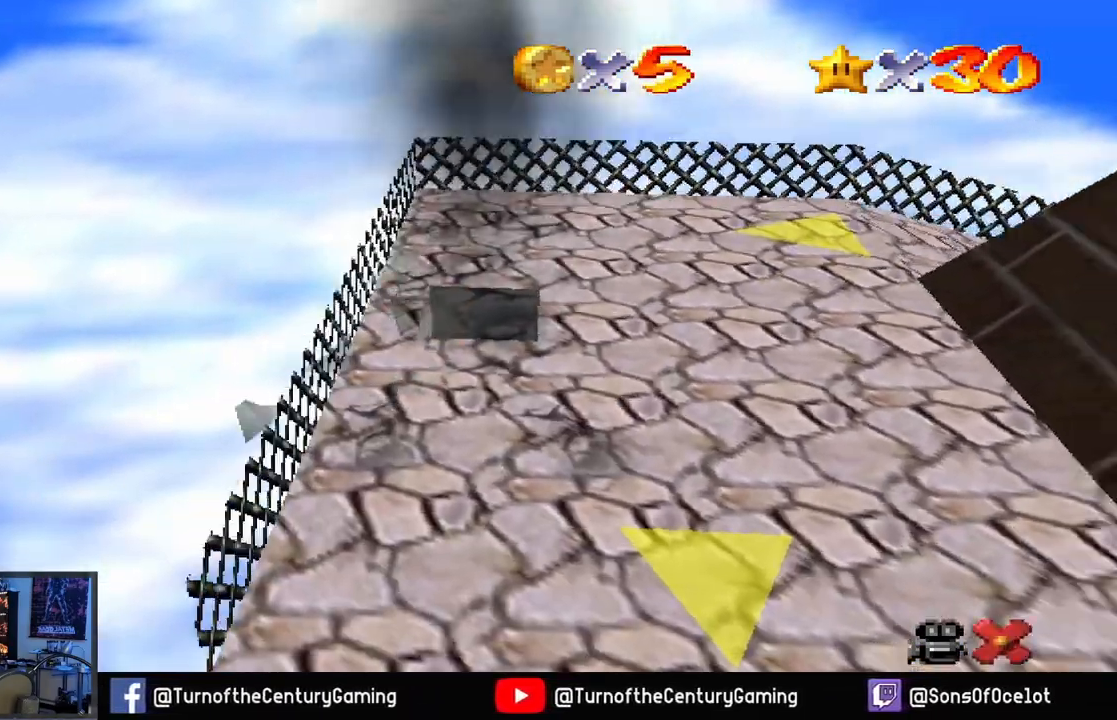
{"buttons": [], "left_stick": "center", "right_stick": "center", "events": [[34, "left_stick", "center"]]}
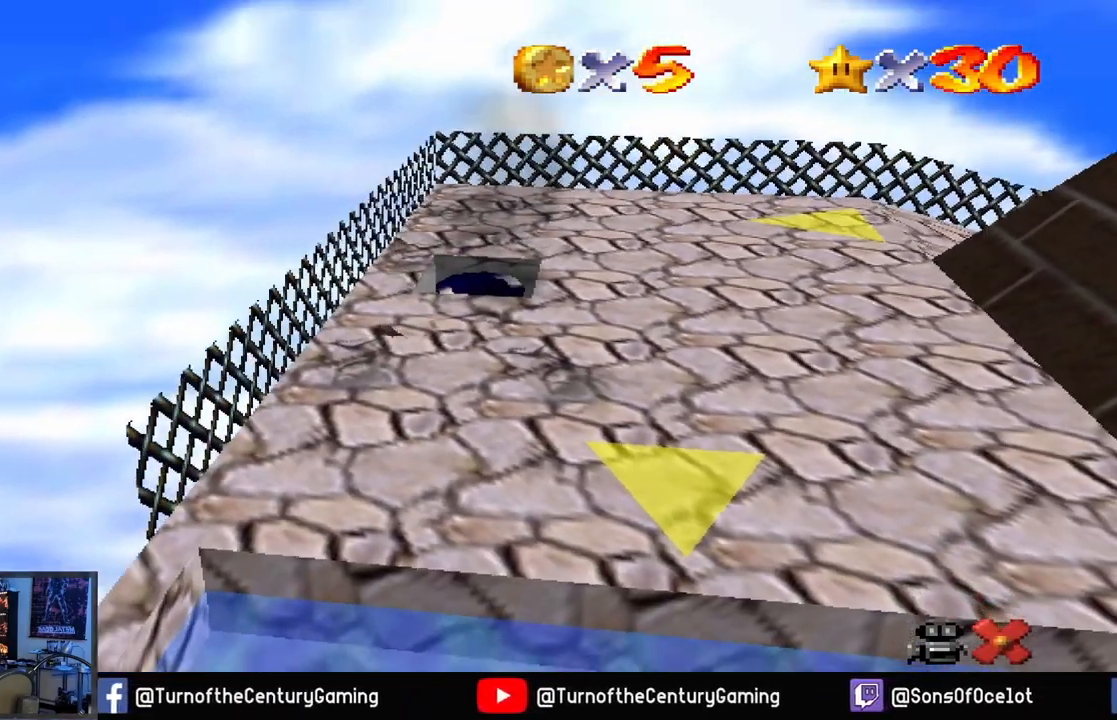
{"buttons": [], "left_stick": "center", "right_stick": "center", "events": []}
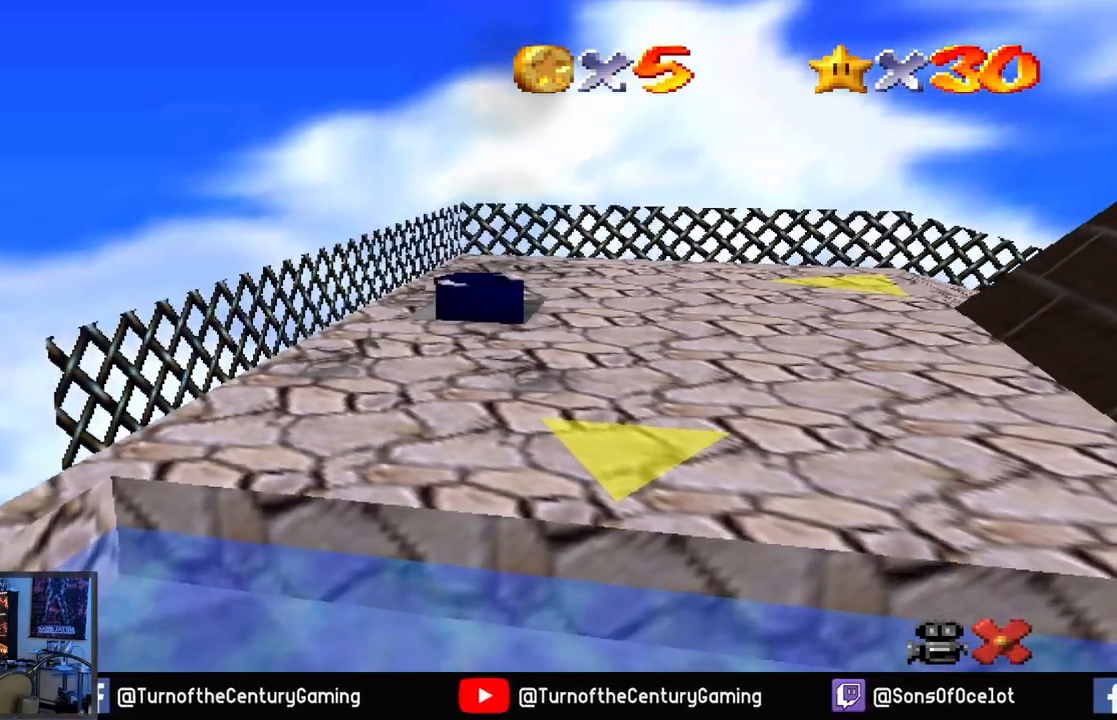
{"buttons": [], "left_stick": "center", "right_stick": "center", "events": []}
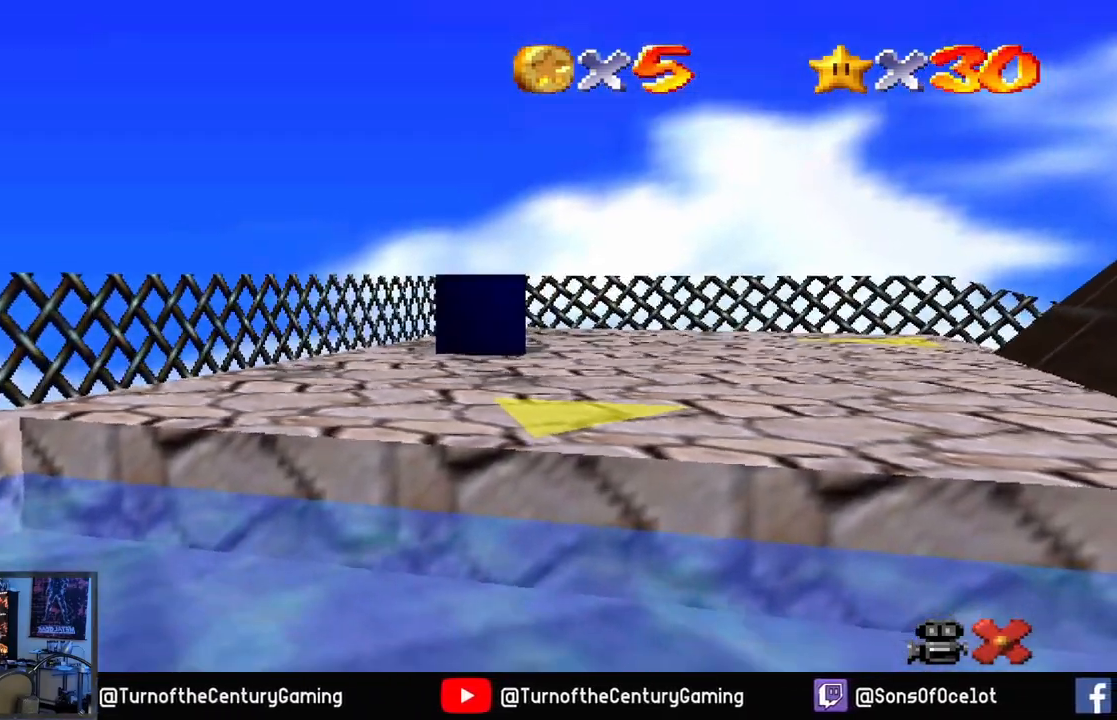
{"buttons": [], "left_stick": "center", "right_stick": "center", "events": []}
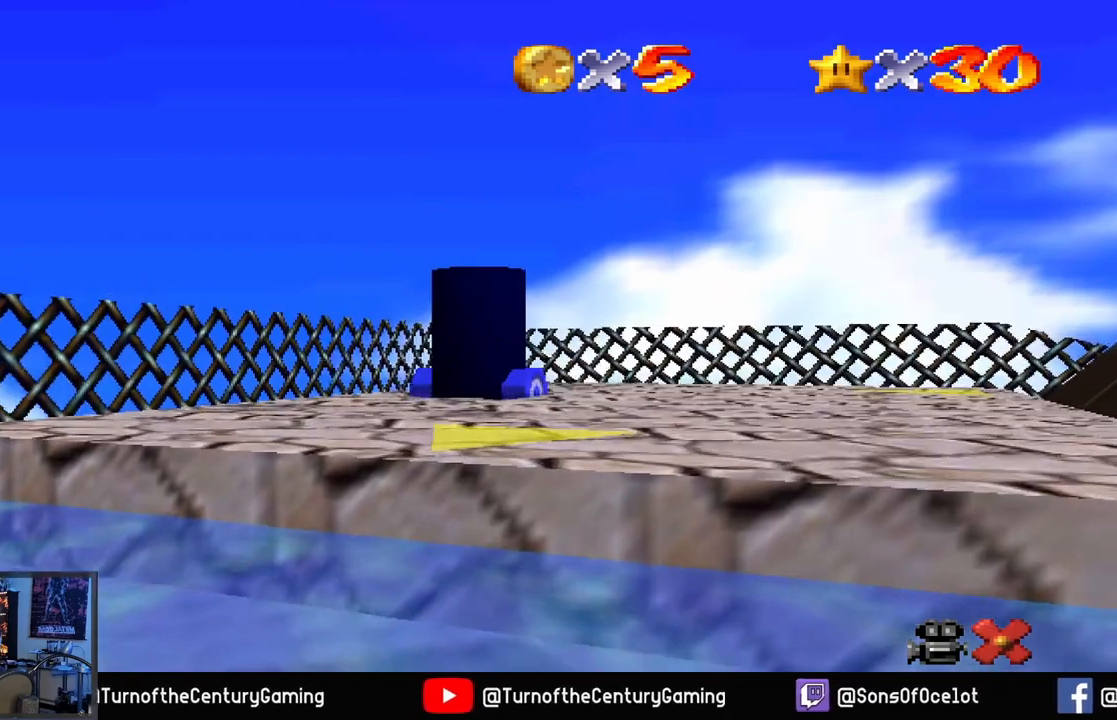
{"buttons": [], "left_stick": "center", "right_stick": "center", "events": []}
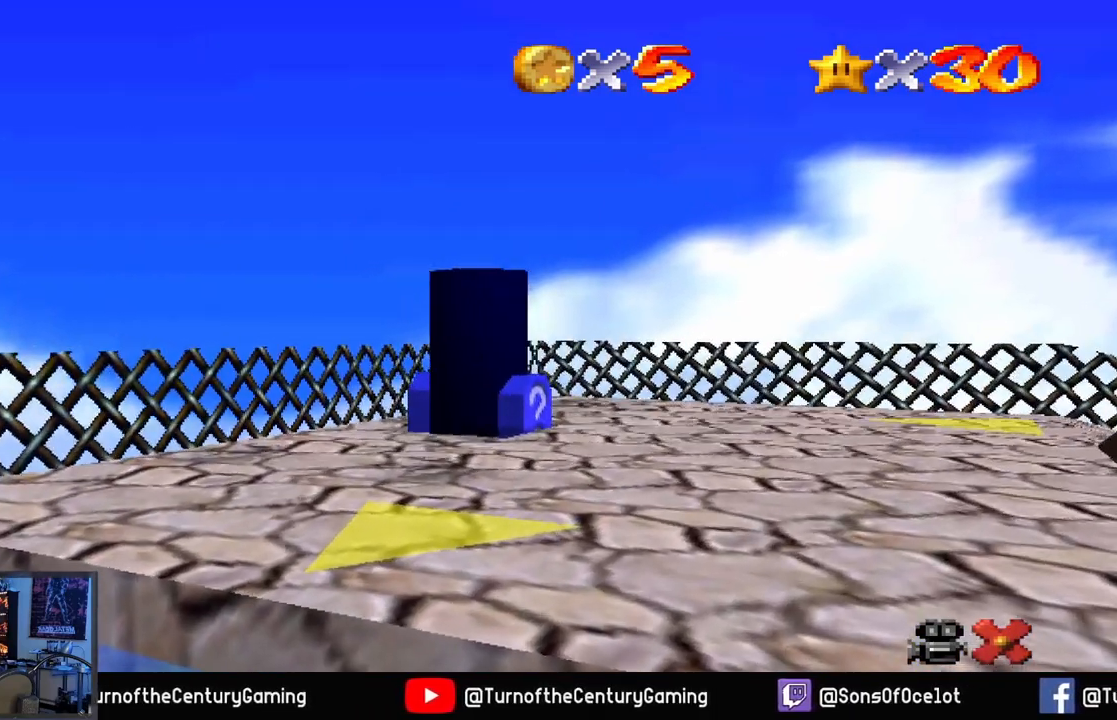
{"buttons": [], "left_stick": "center", "right_stick": "center", "events": []}
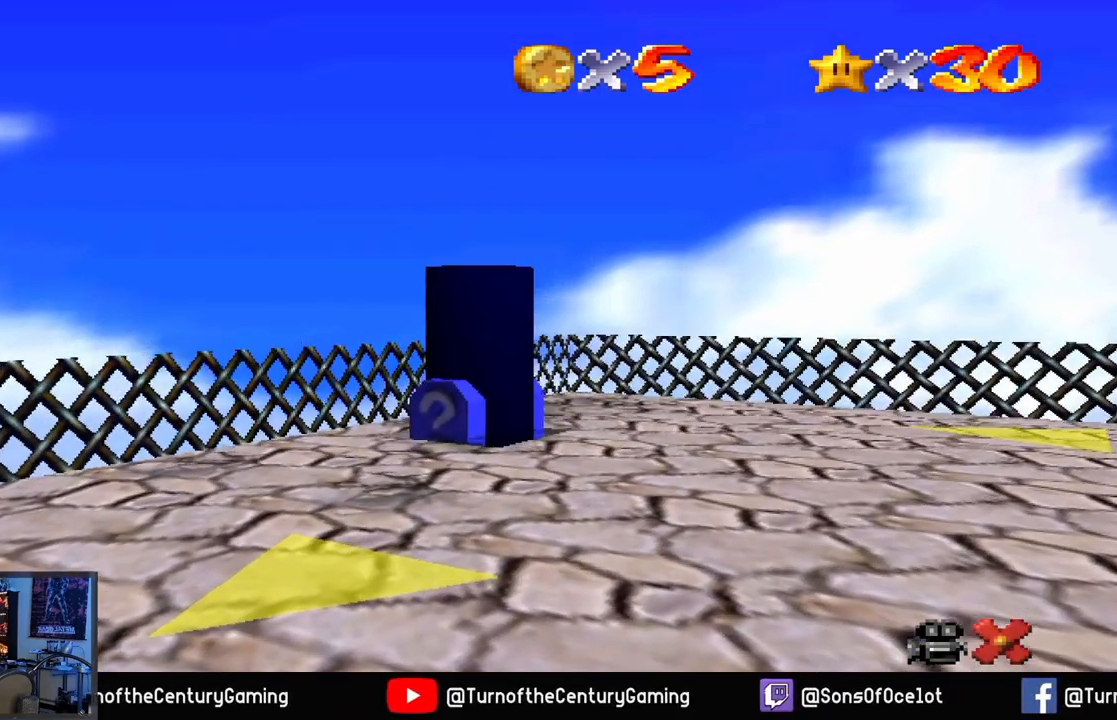
{"buttons": [], "left_stick": "center", "right_stick": "center", "events": []}
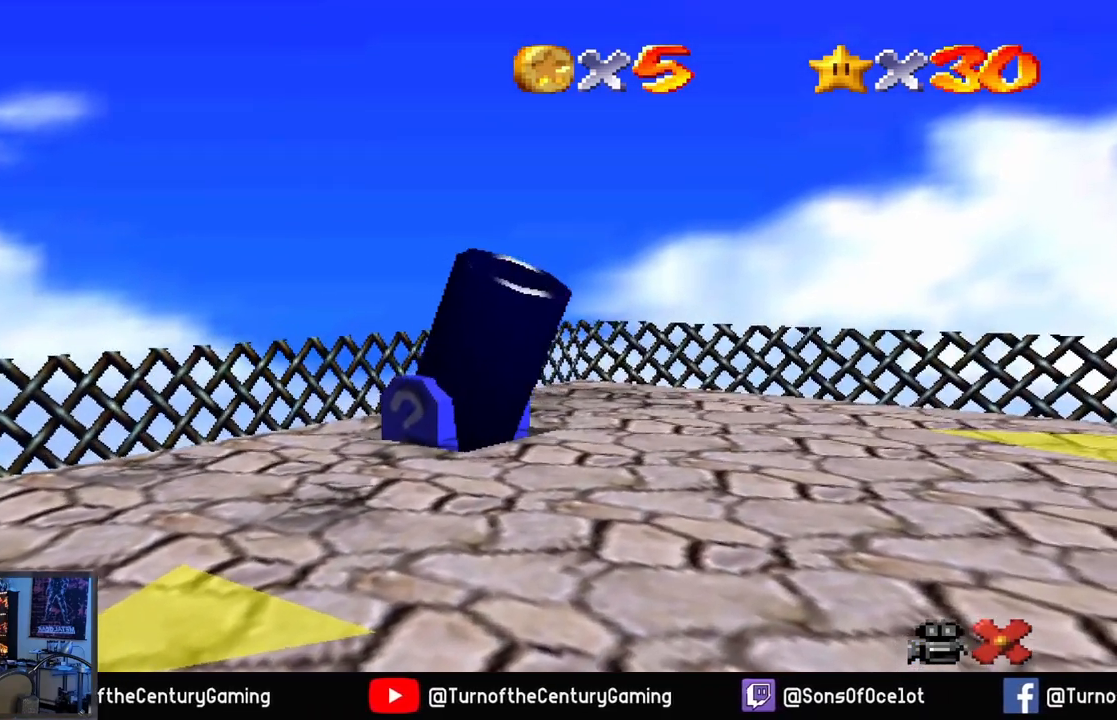
{"buttons": [], "left_stick": "center", "right_stick": "center", "events": []}
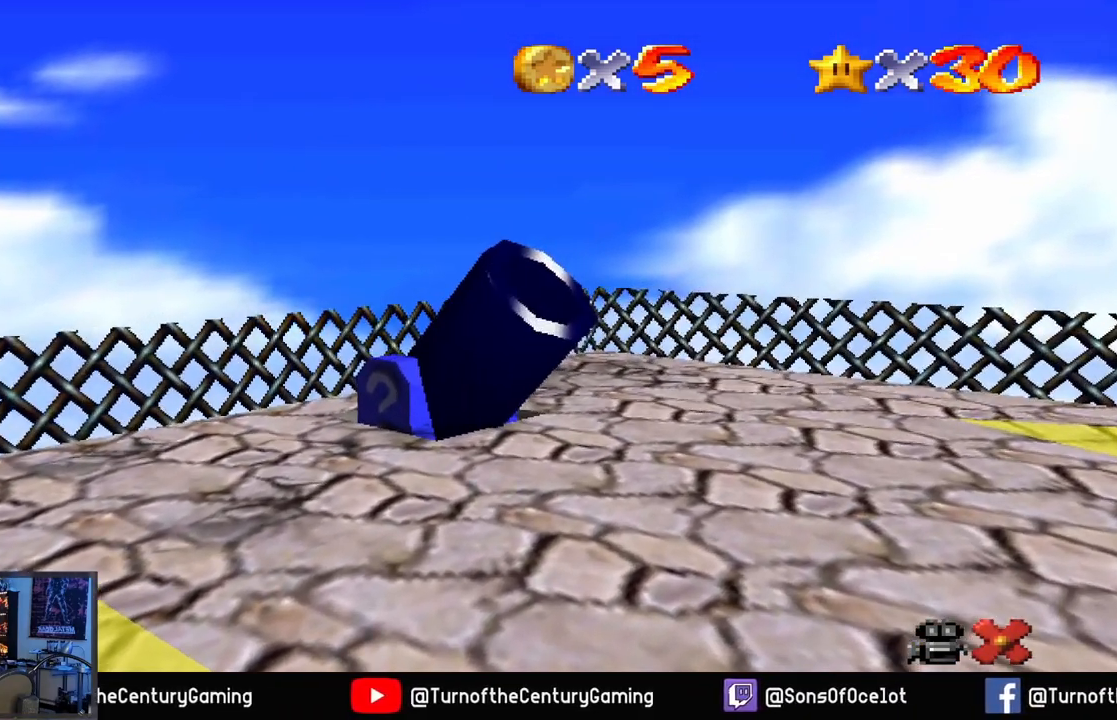
{"buttons": [], "left_stick": "center", "right_stick": "center", "events": []}
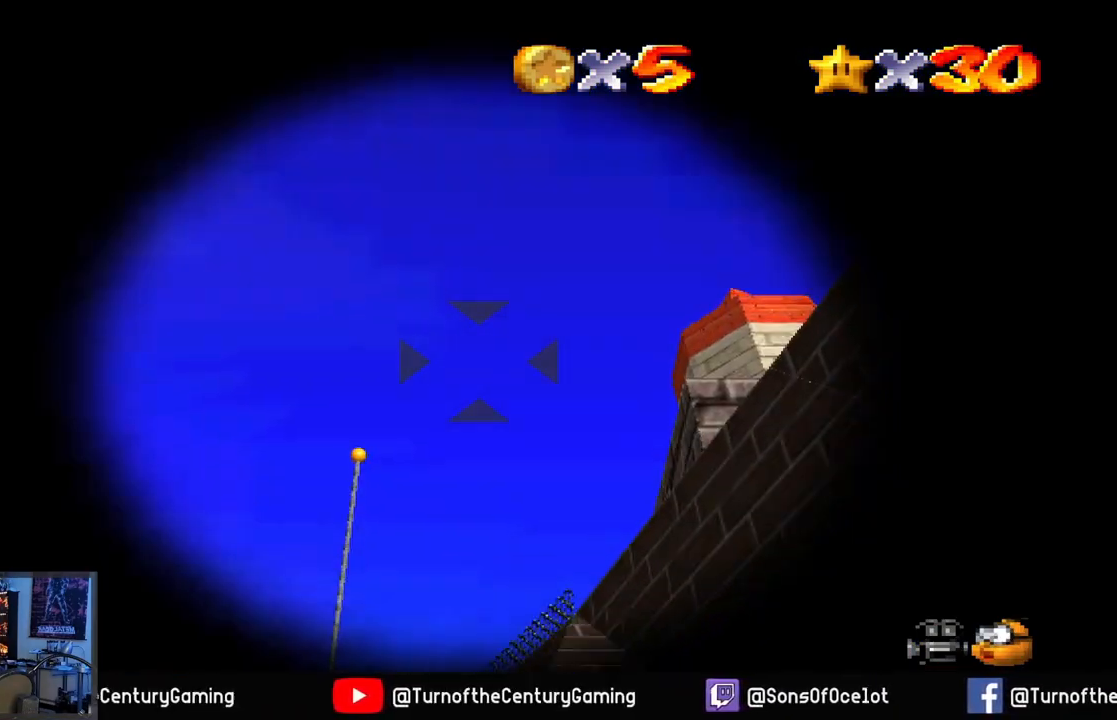
{"buttons": [], "left_stick": "center", "right_stick": "center", "events": [[83, "left_stick", "up-right"], [267, "left_stick", "center"]]}
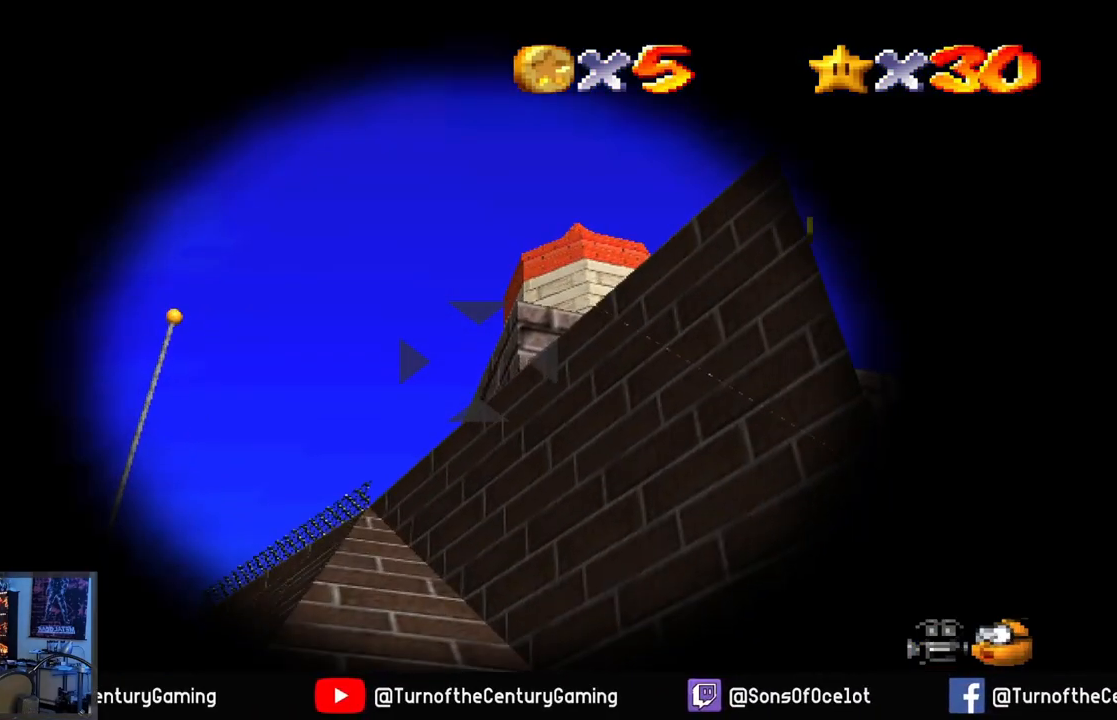
{"buttons": [], "left_stick": "center", "right_stick": "center", "events": [[50, "left_stick", "down-right"], [217, "left_stick", "center"]]}
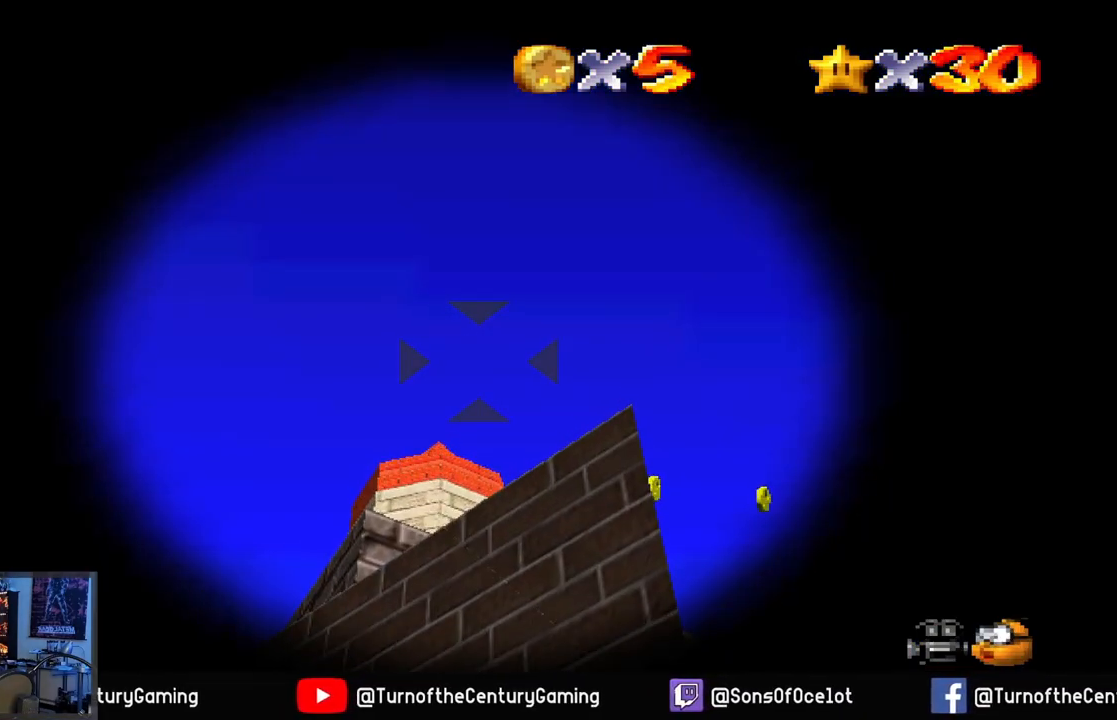
{"buttons": [], "left_stick": "down", "right_stick": "center", "events": [[17, "left_stick", "down-left"], [150, "left_stick", "center"], [467, "left_stick", "down"]]}